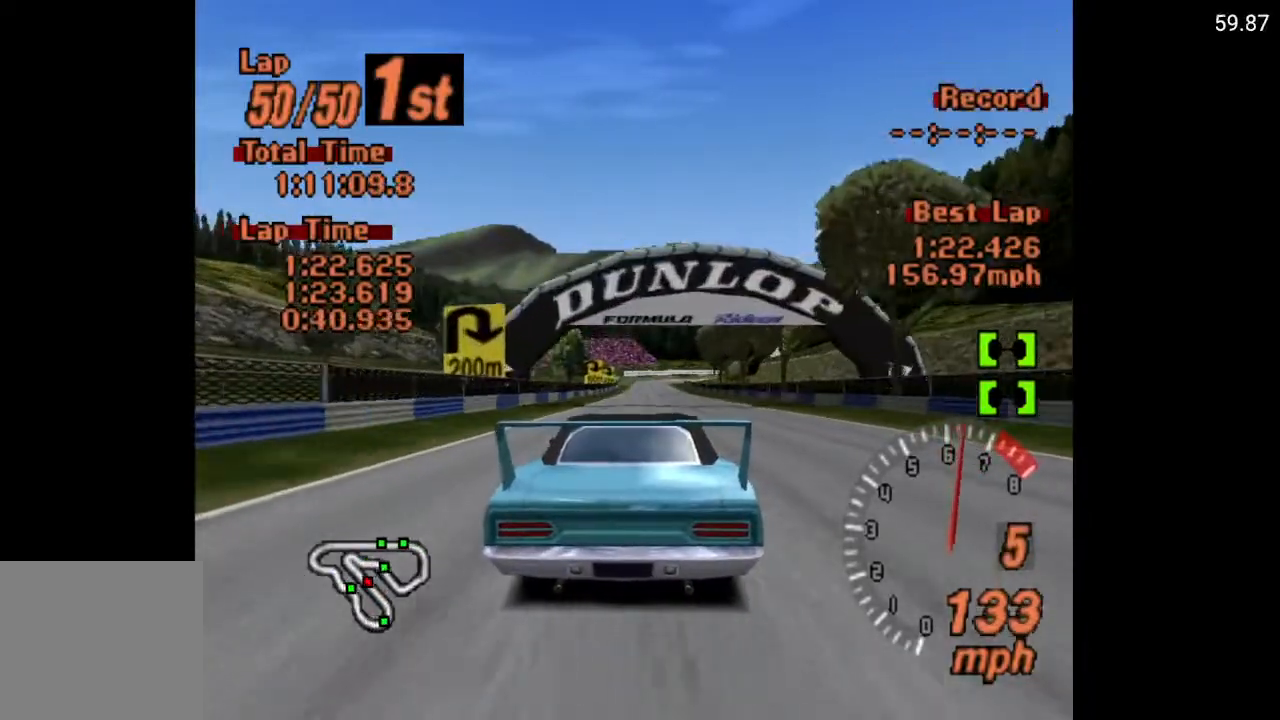
Gameplay with a controller (Xbox layout); each line is a JSON object with the inputs held at the frame after it. "events" lists button and stick changes between this image and that frame as [ms after this image, input, new state], when the widget could be followed in between.
{"buttons": ["A"], "left_stick": "center", "right_stick": "center", "events": []}
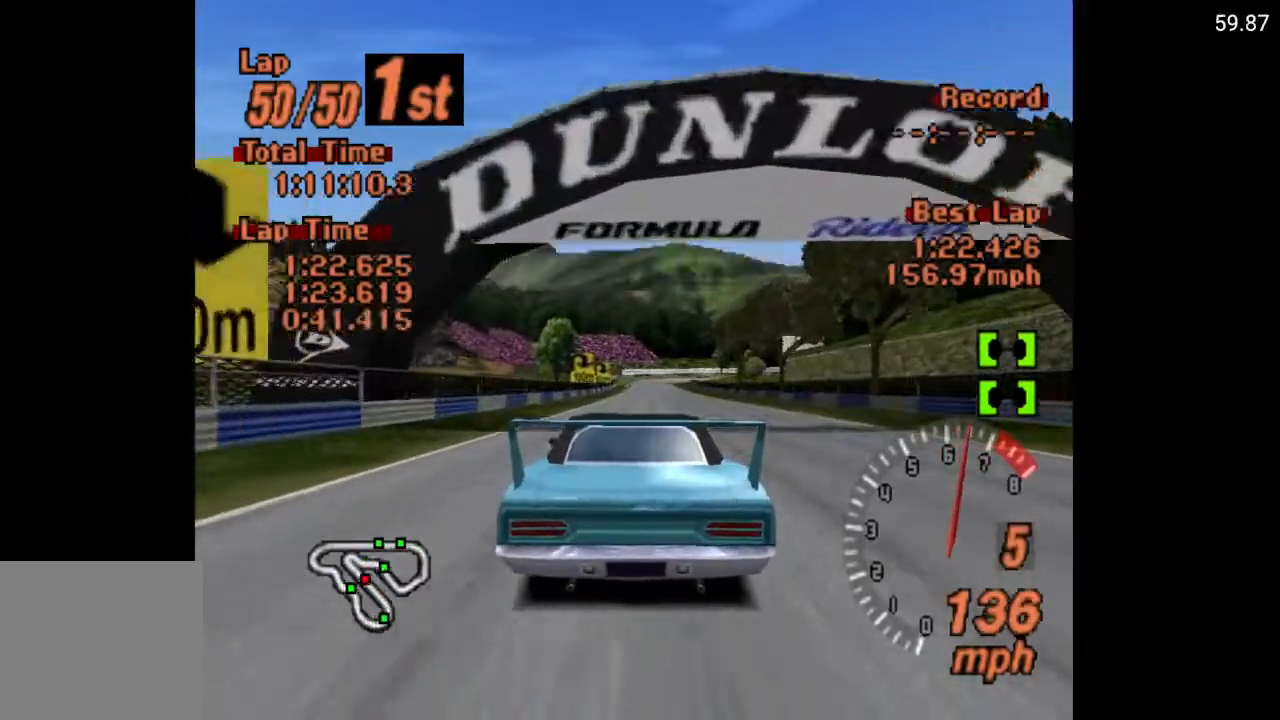
{"buttons": ["A"], "left_stick": "center", "right_stick": "center", "events": []}
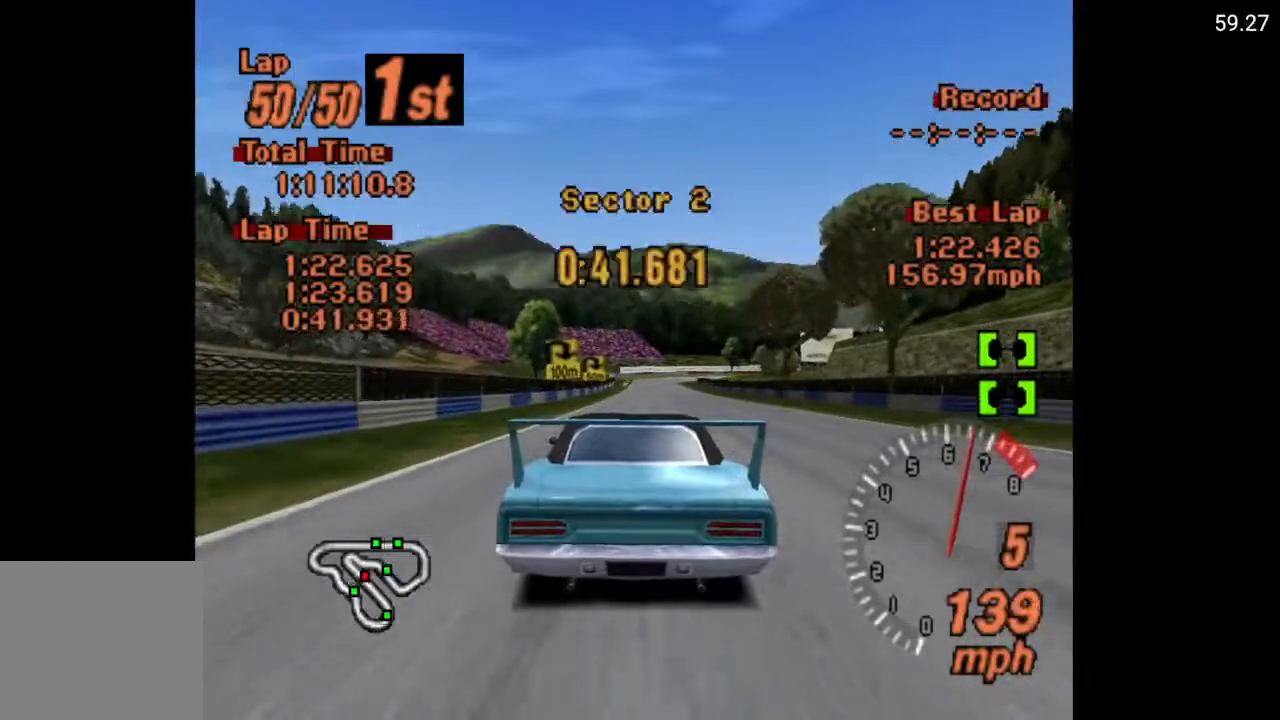
{"buttons": ["A"], "left_stick": "center", "right_stick": "center", "events": []}
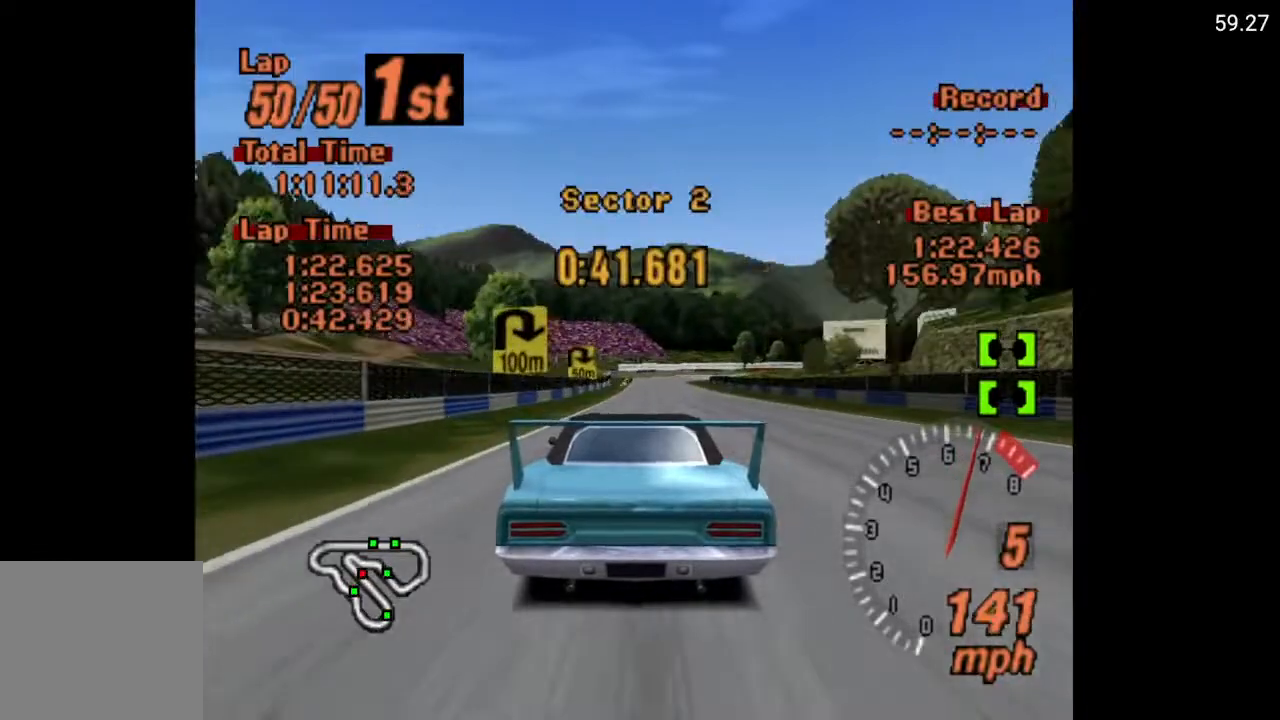
{"buttons": [], "left_stick": "center", "right_stick": "center", "events": [[267, "A", "up"]]}
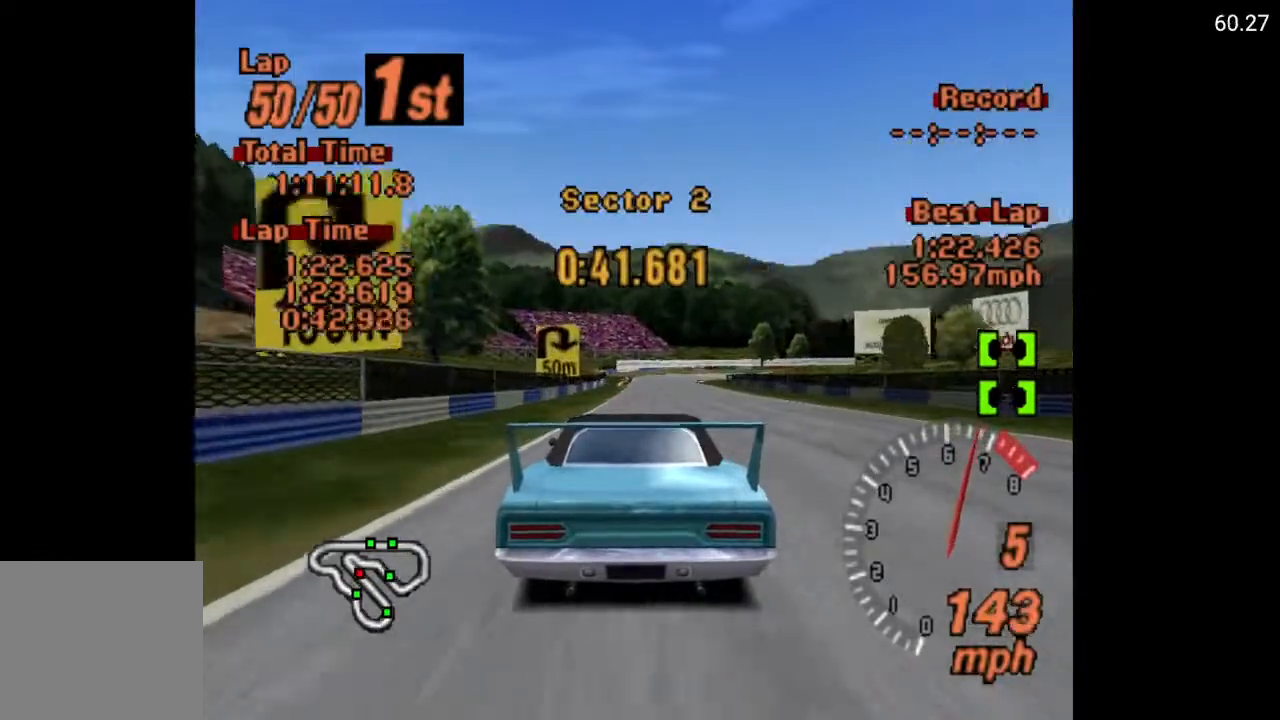
{"buttons": ["X", "L2"], "left_stick": "center", "right_stick": "center", "events": [[333, "X", "down"], [467, "L2", "down"]]}
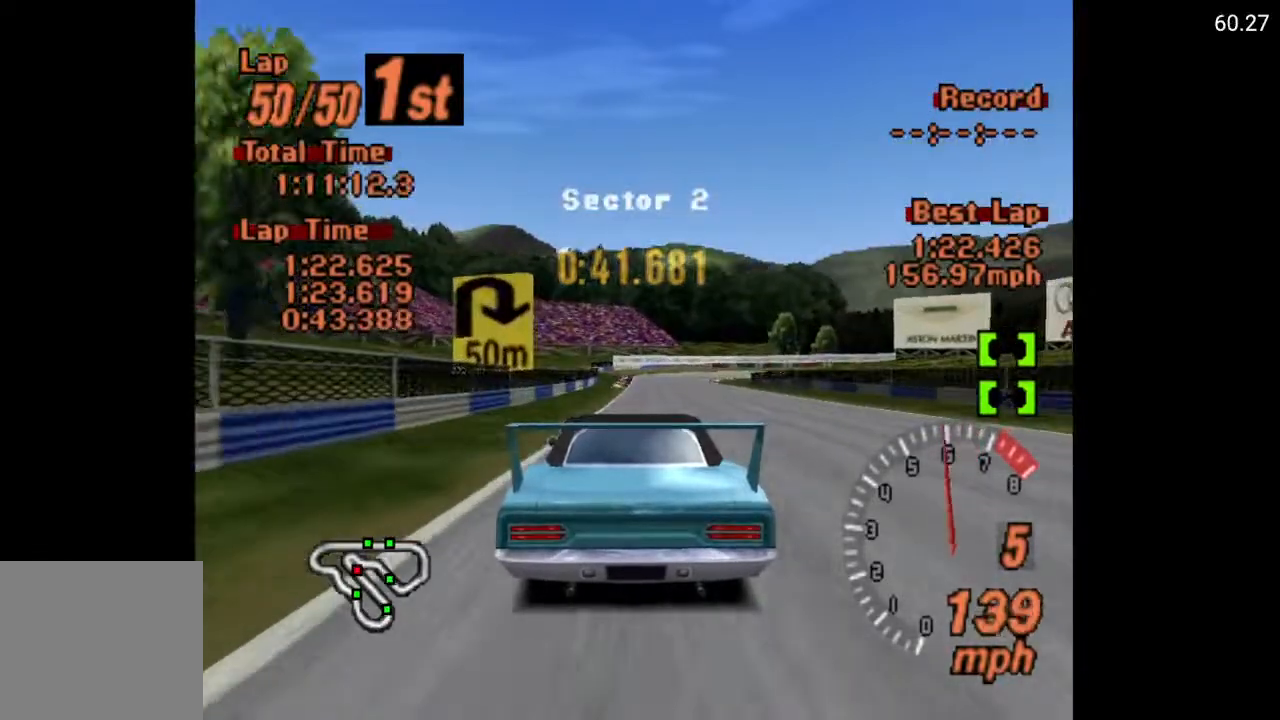
{"buttons": ["X", "L2"], "left_stick": "center", "right_stick": "center", "events": [[83, "L2", "up"], [400, "L2", "down"]]}
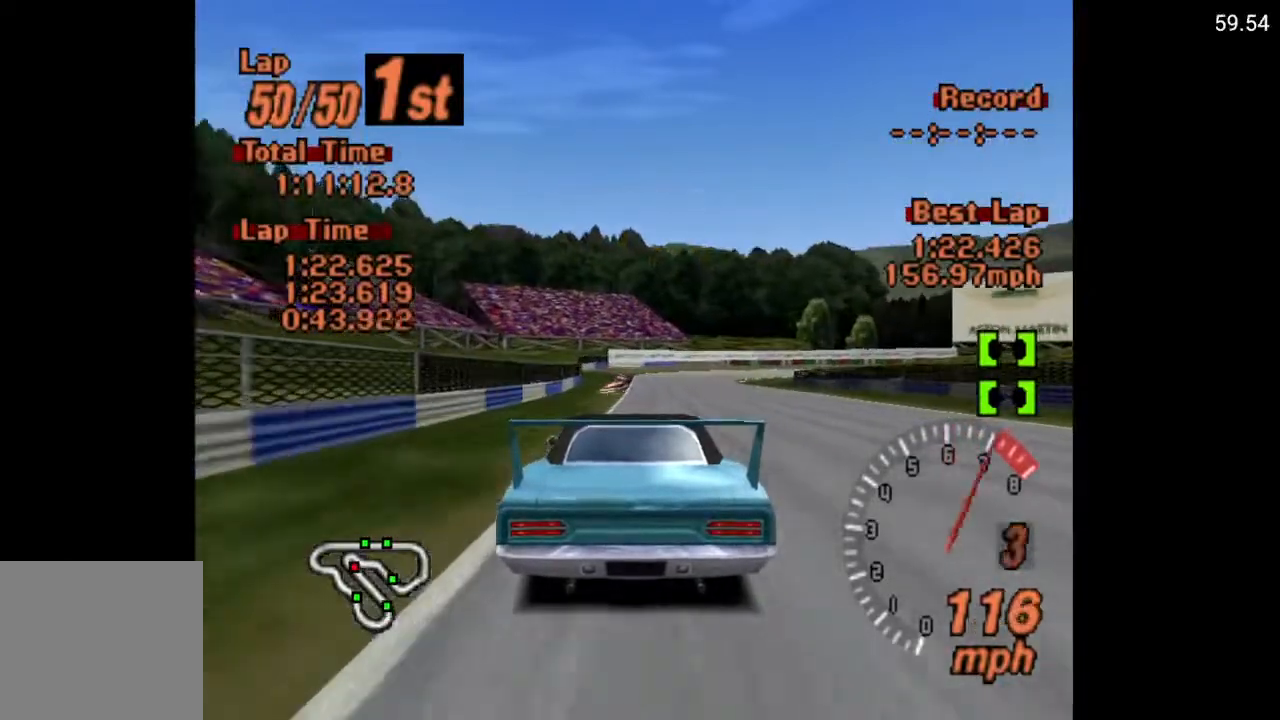
{"buttons": ["X"], "left_stick": "center", "right_stick": "center", "events": [[33, "L2", "up"]]}
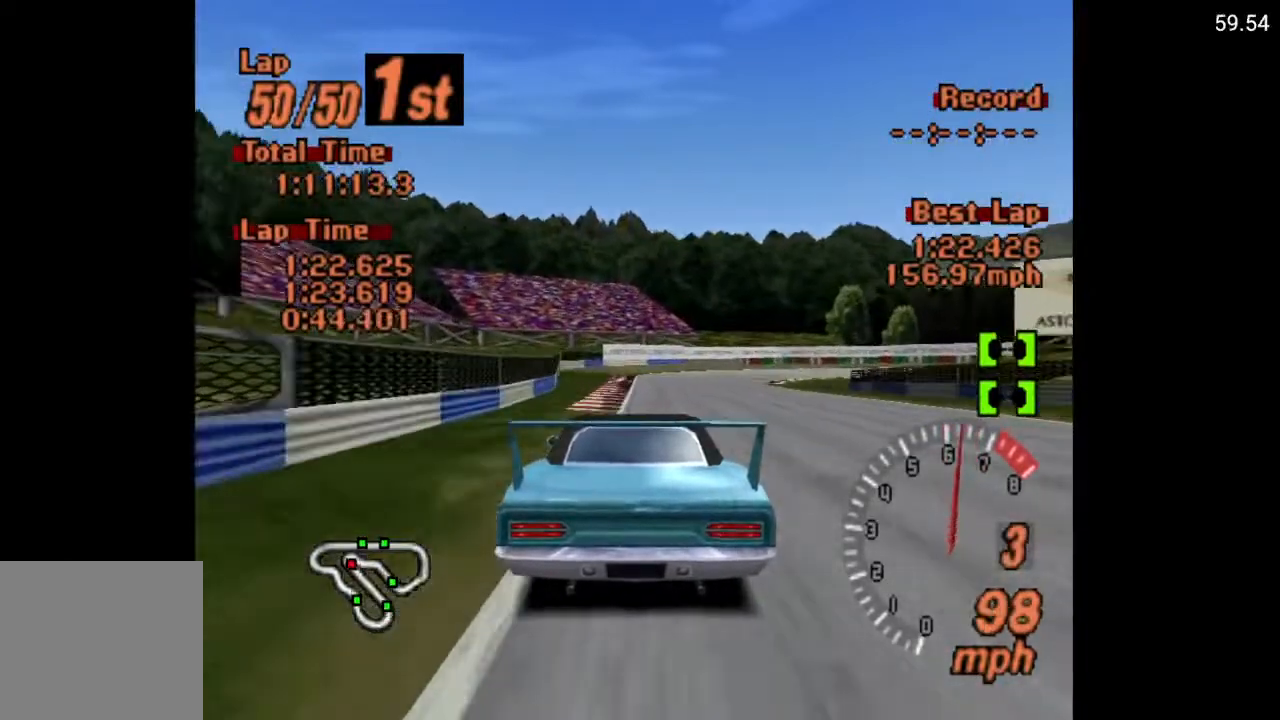
{"buttons": ["DPAD_RIGHT"], "left_stick": "center", "right_stick": "center", "events": [[133, "X", "up"], [200, "DPAD_RIGHT", "down"], [283, "A", "down"], [317, "DPAD_RIGHT", "up"], [383, "A", "up"], [417, "DPAD_RIGHT", "down"]]}
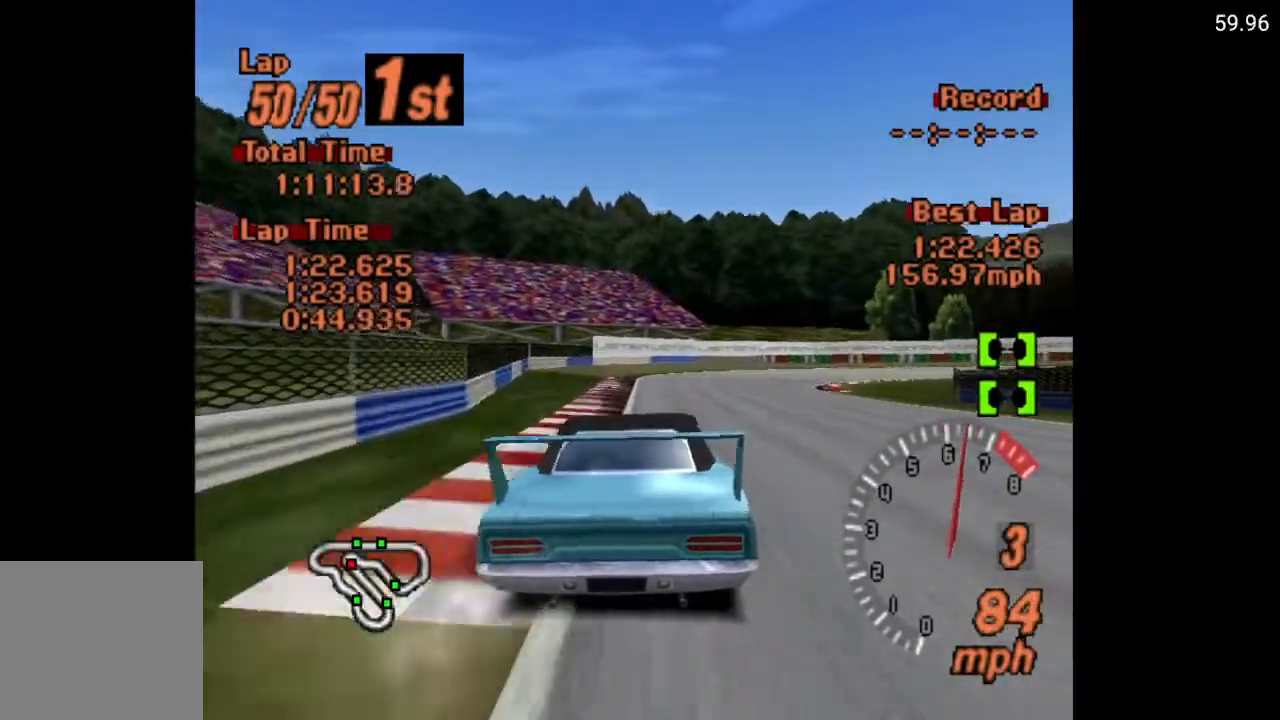
{"buttons": [], "left_stick": "center", "right_stick": "center", "events": [[167, "A", "down"], [167, "DPAD_RIGHT", "up"], [300, "A", "up"], [333, "DPAD_RIGHT", "down"], [500, "DPAD_RIGHT", "up"]]}
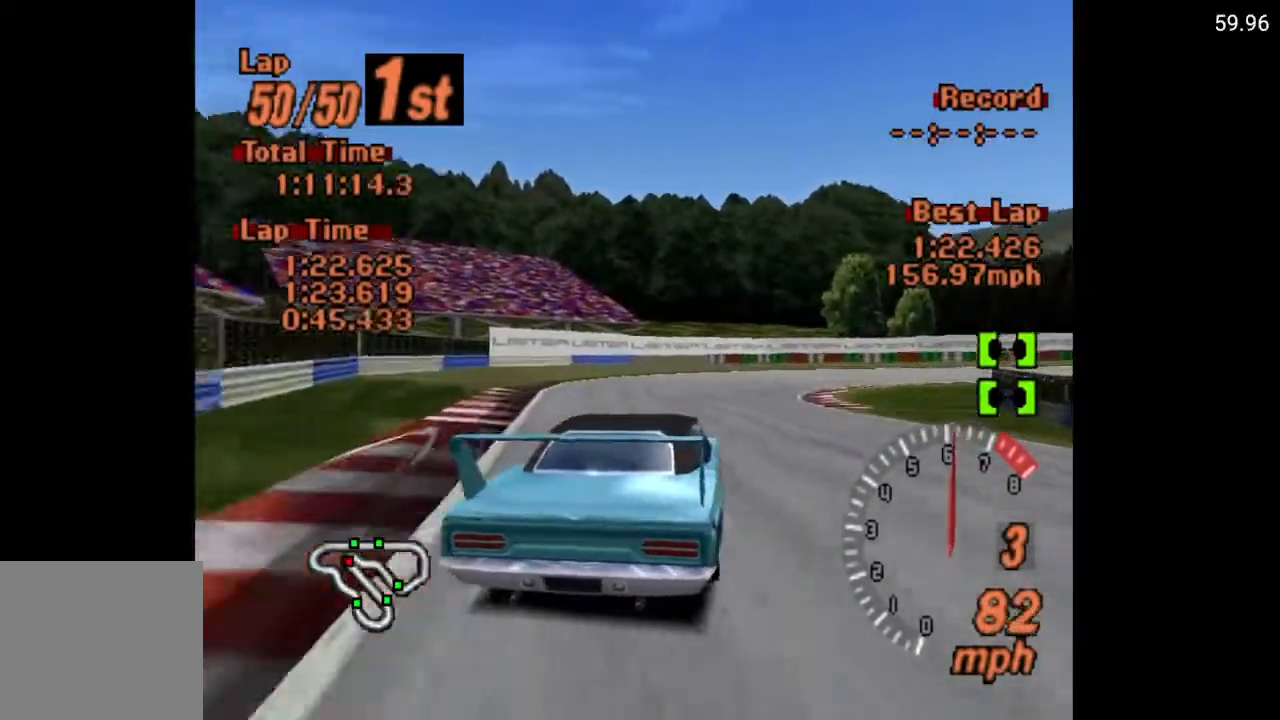
{"buttons": ["X", "DPAD_RIGHT"], "left_stick": "center", "right_stick": "center", "events": [[200, "A", "down"], [233, "DPAD_RIGHT", "down"], [300, "A", "up"], [500, "X", "down"]]}
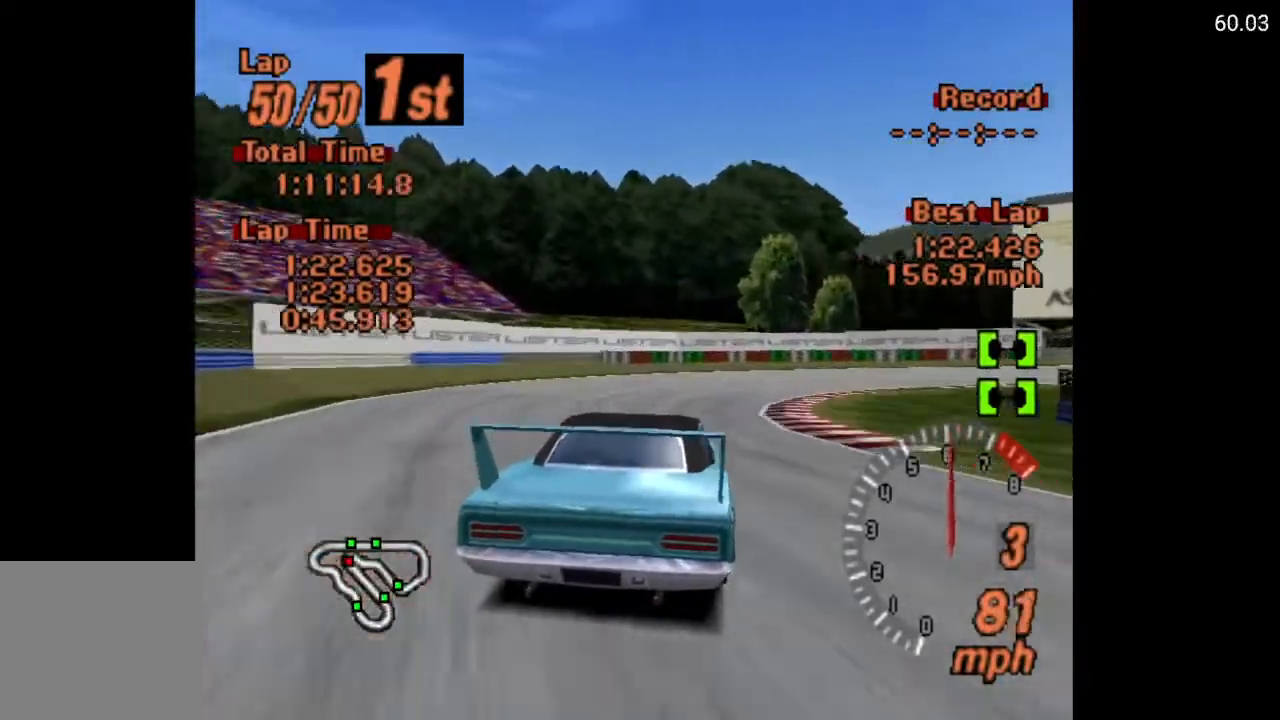
{"buttons": ["DPAD_RIGHT"], "left_stick": "center", "right_stick": "center", "events": [[83, "L2", "down"], [150, "L2", "up"], [500, "X", "up"]]}
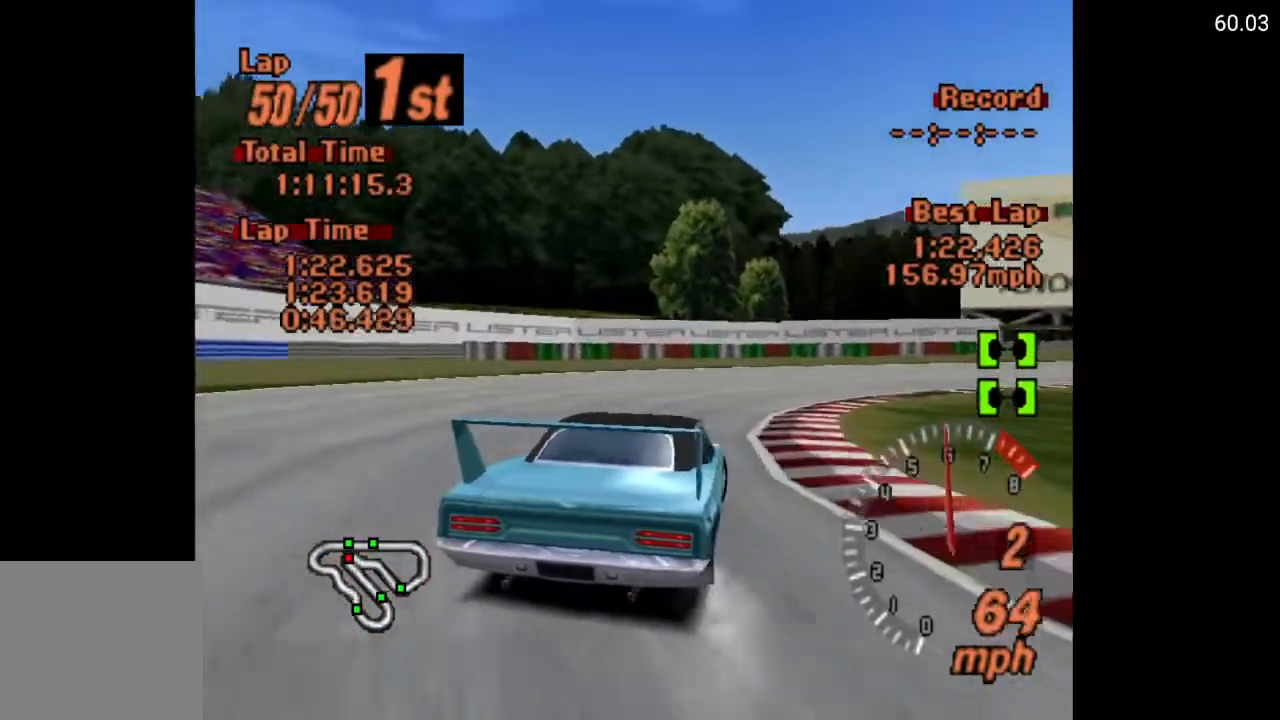
{"buttons": ["A", "DPAD_RIGHT"], "left_stick": "center", "right_stick": "center", "events": [[333, "A", "down"], [433, "A", "up"], [500, "A", "down"]]}
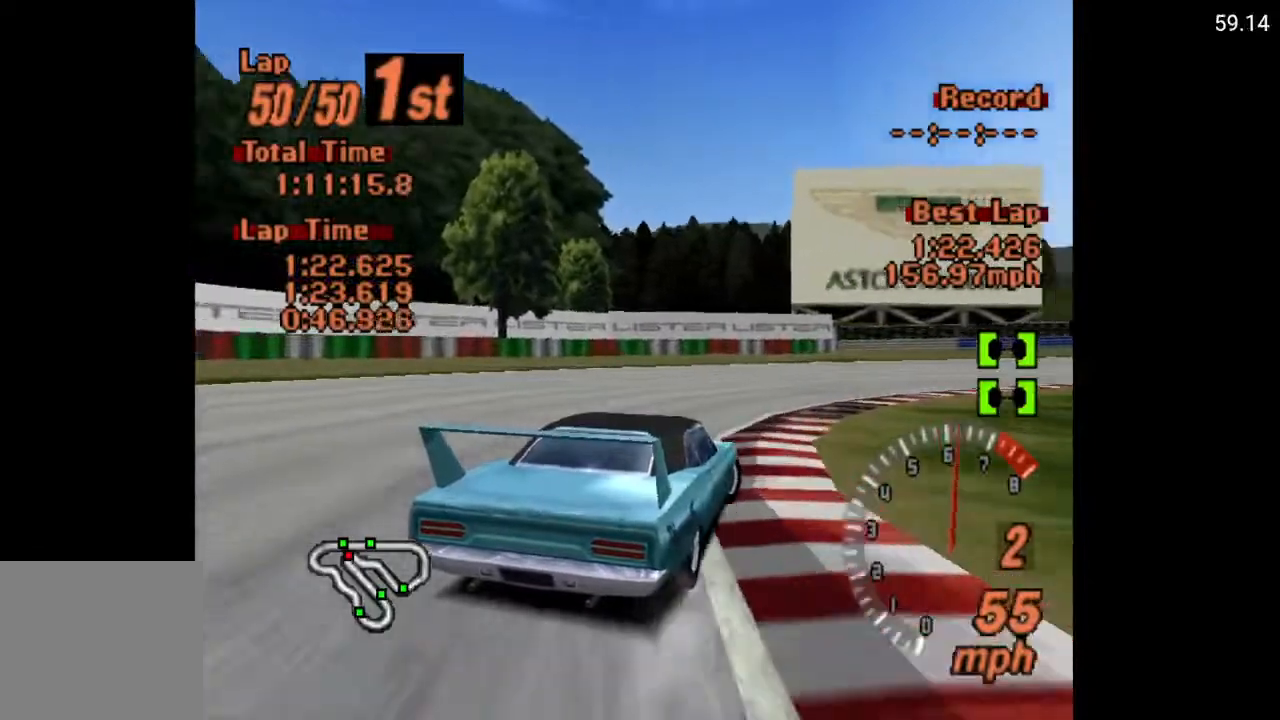
{"buttons": ["A", "DPAD_RIGHT"], "left_stick": "center", "right_stick": "center", "events": [[83, "A", "up"], [183, "A", "down"], [283, "A", "up"], [367, "A", "down"], [467, "A", "up"], [483, "A", "down"]]}
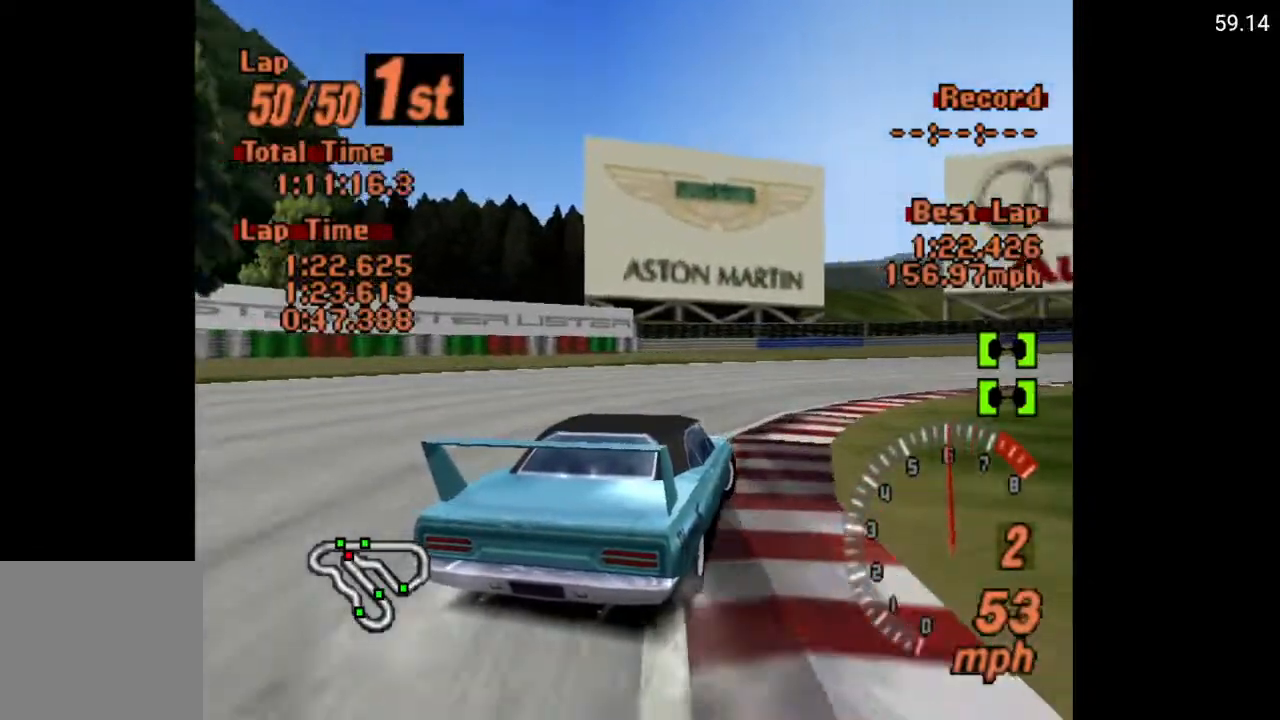
{"buttons": ["A", "DPAD_RIGHT"], "left_stick": "center", "right_stick": "center", "events": [[167, "A", "up"], [217, "A", "down"]]}
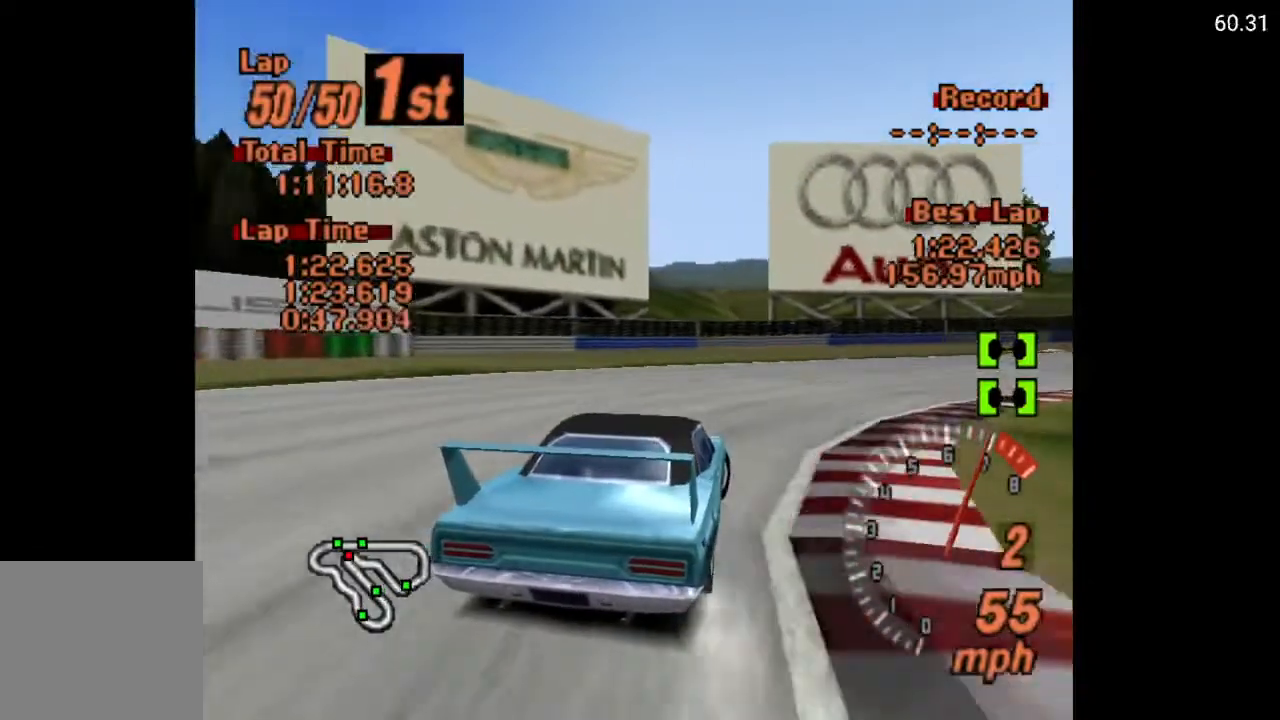
{"buttons": ["A", "DPAD_RIGHT"], "left_stick": "center", "right_stick": "center", "events": [[83, "A", "up"], [200, "A", "down"], [350, "A", "up"], [467, "A", "down"]]}
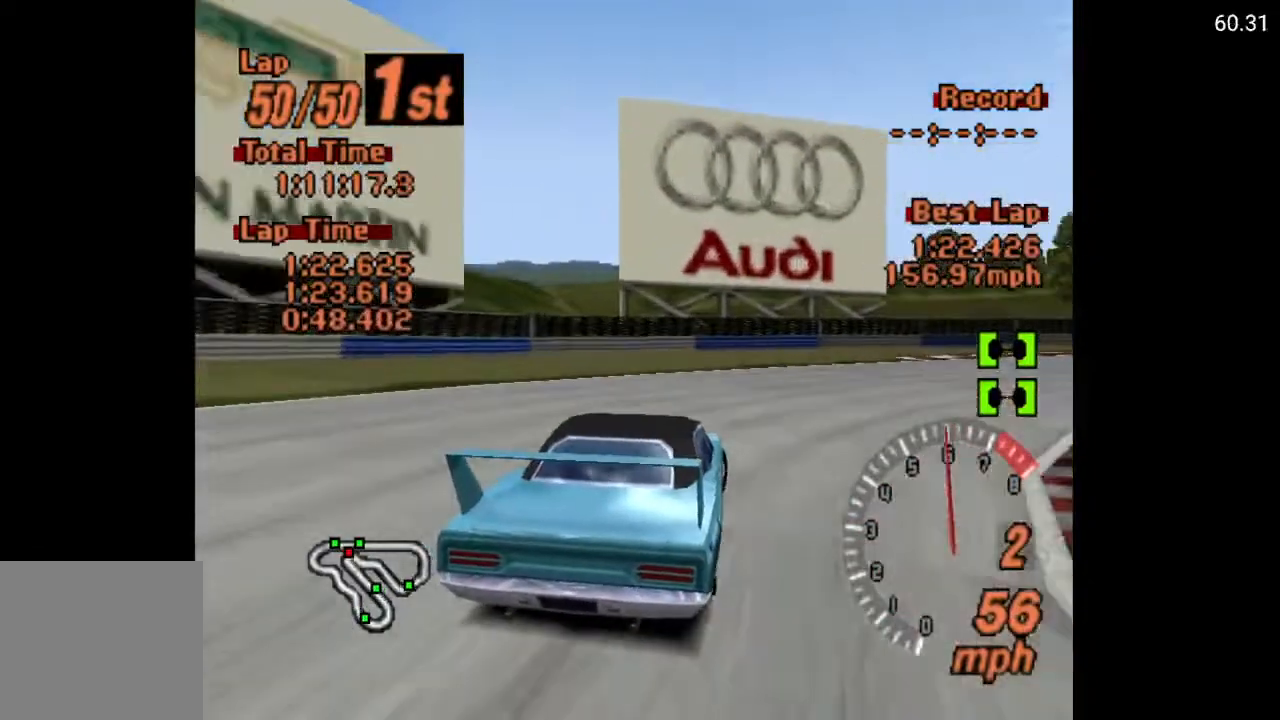
{"buttons": ["DPAD_RIGHT"], "left_stick": "center", "right_stick": "center", "events": [[67, "A", "up"], [150, "A", "down"], [233, "A", "up"]]}
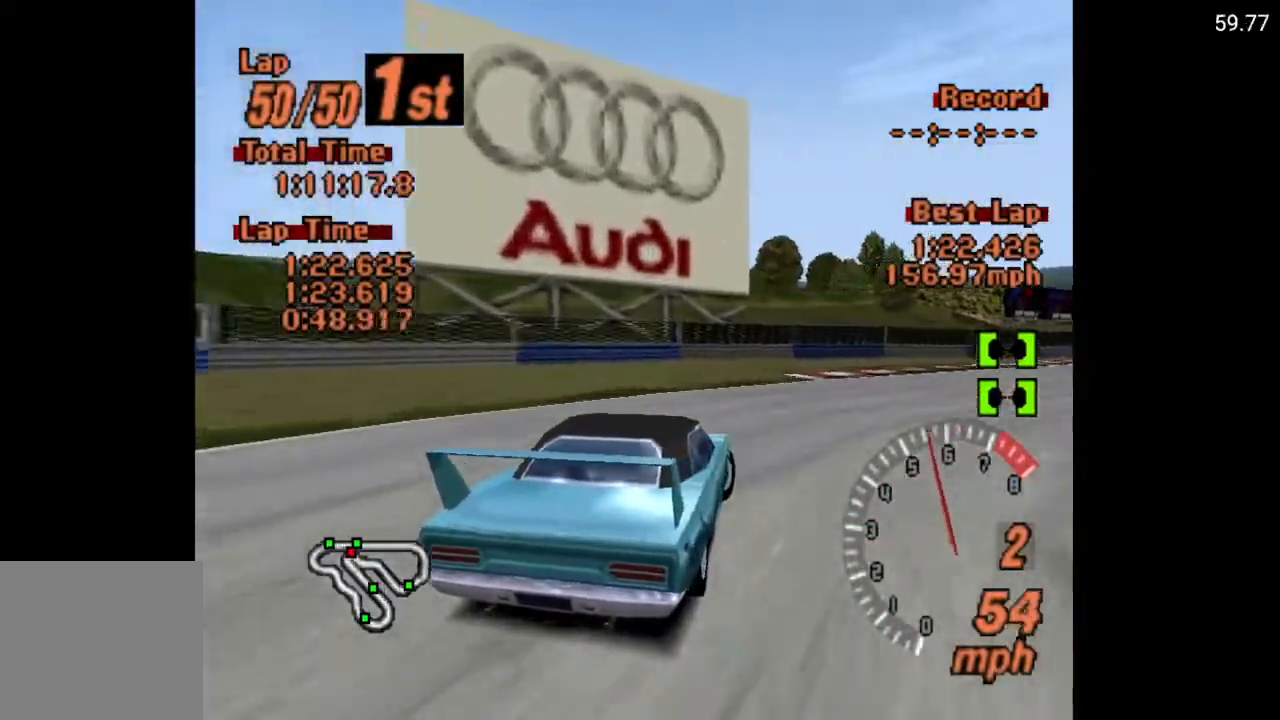
{"buttons": ["A", "DPAD_RIGHT"], "left_stick": "center", "right_stick": "center", "events": [[50, "A", "down"]]}
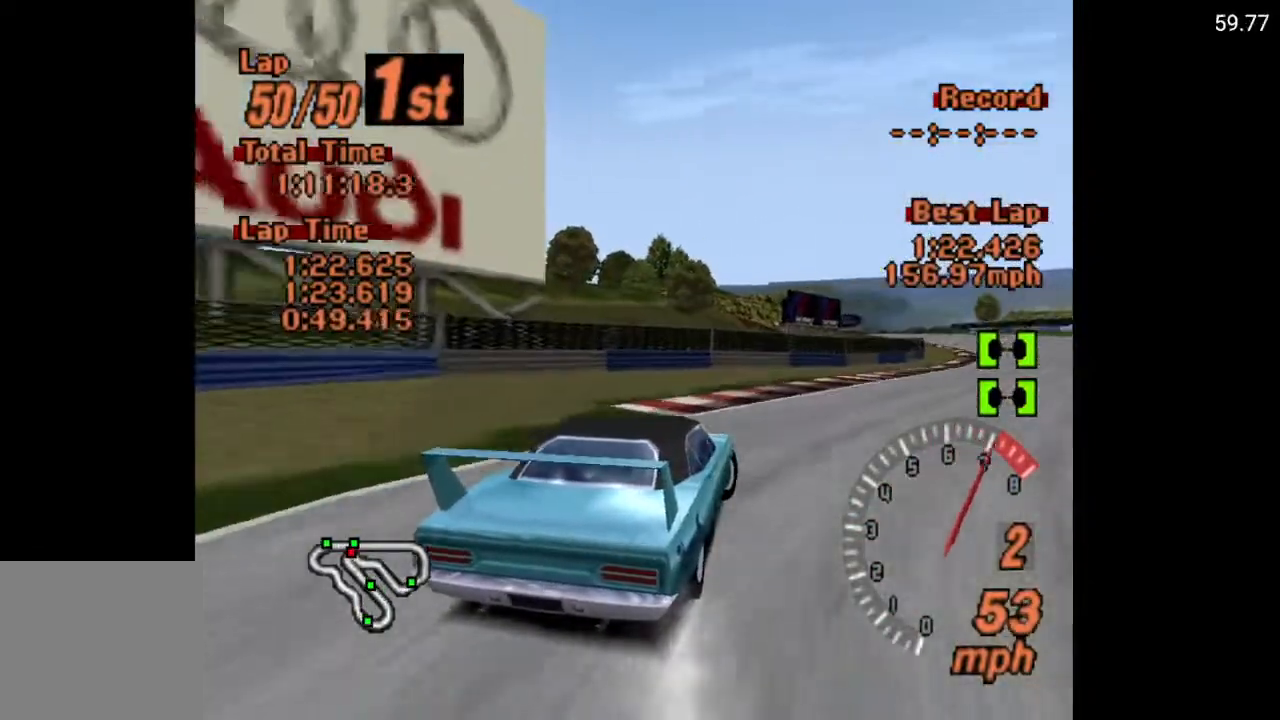
{"buttons": ["A", "DPAD_RIGHT"], "left_stick": "center", "right_stick": "center", "events": [[300, "DPAD_RIGHT", "up"], [333, "R2", "down"], [433, "R2", "up"], [450, "DPAD_RIGHT", "down"]]}
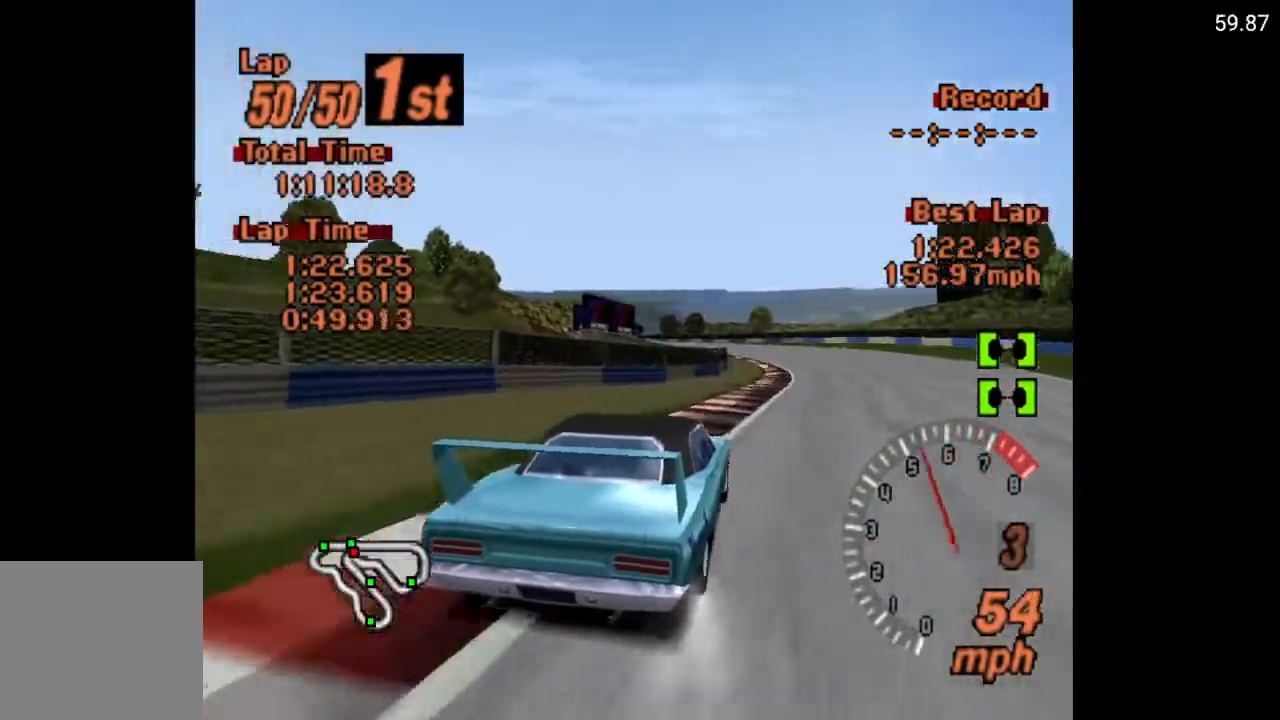
{"buttons": ["A"], "left_stick": "center", "right_stick": "center", "events": [[33, "DPAD_RIGHT", "up"]]}
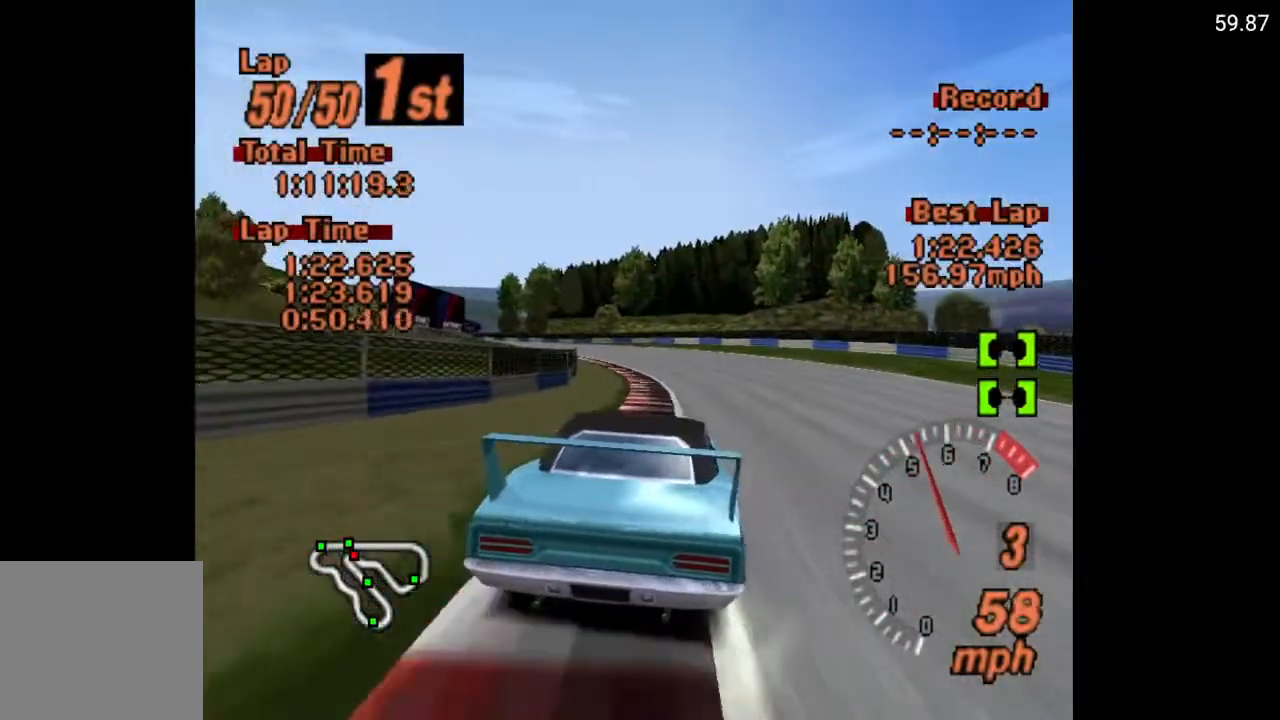
{"buttons": ["A"], "left_stick": "center", "right_stick": "center", "events": []}
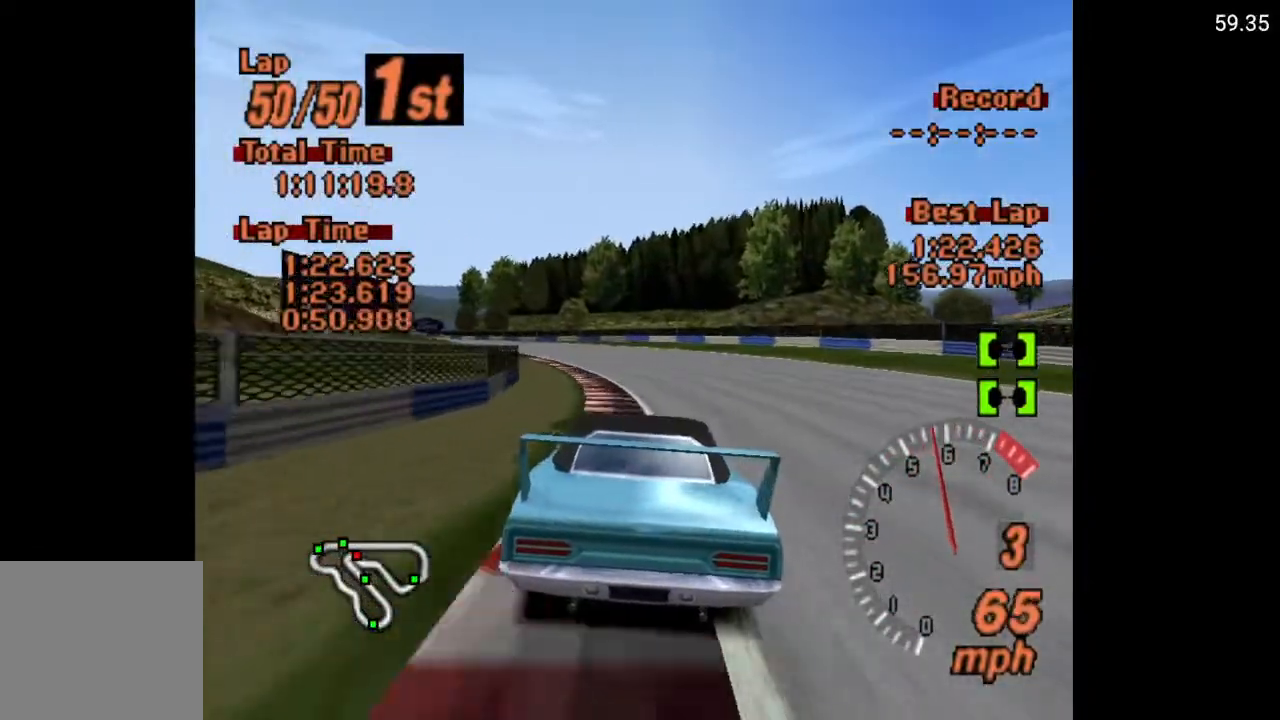
{"buttons": ["A"], "left_stick": "center", "right_stick": "center", "events": [[117, "DPAD_LEFT", "down"], [217, "DPAD_LEFT", "up"]]}
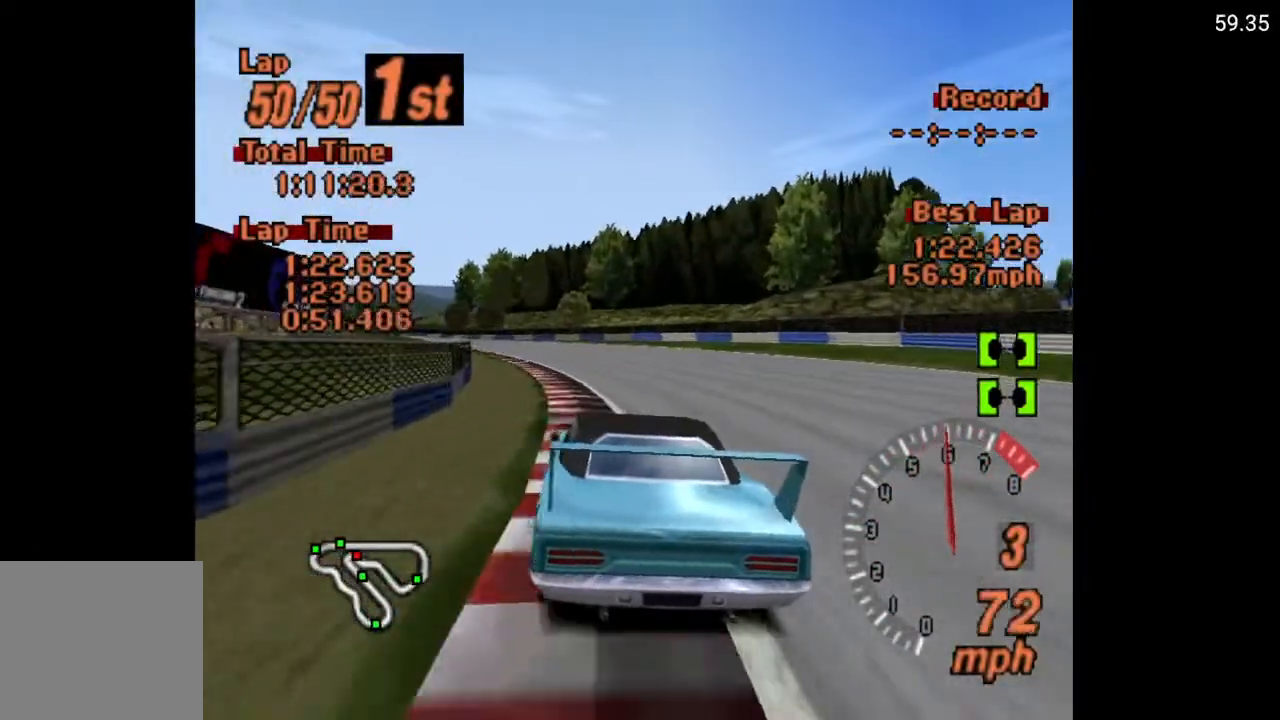
{"buttons": ["A"], "left_stick": "center", "right_stick": "center", "events": [[33, "DPAD_LEFT", "down"], [67, "DPAD_LEFT", "up"]]}
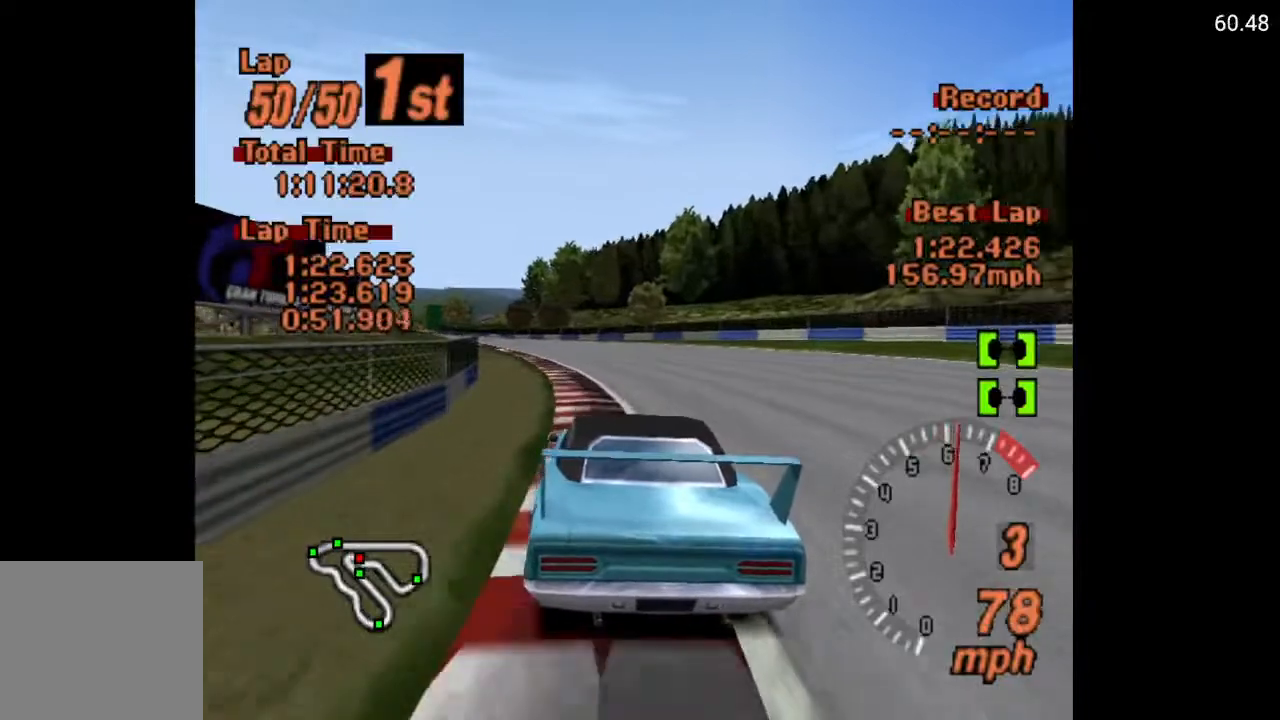
{"buttons": ["A"], "left_stick": "center", "right_stick": "center", "events": [[150, "DPAD_LEFT", "down"], [250, "DPAD_LEFT", "up"]]}
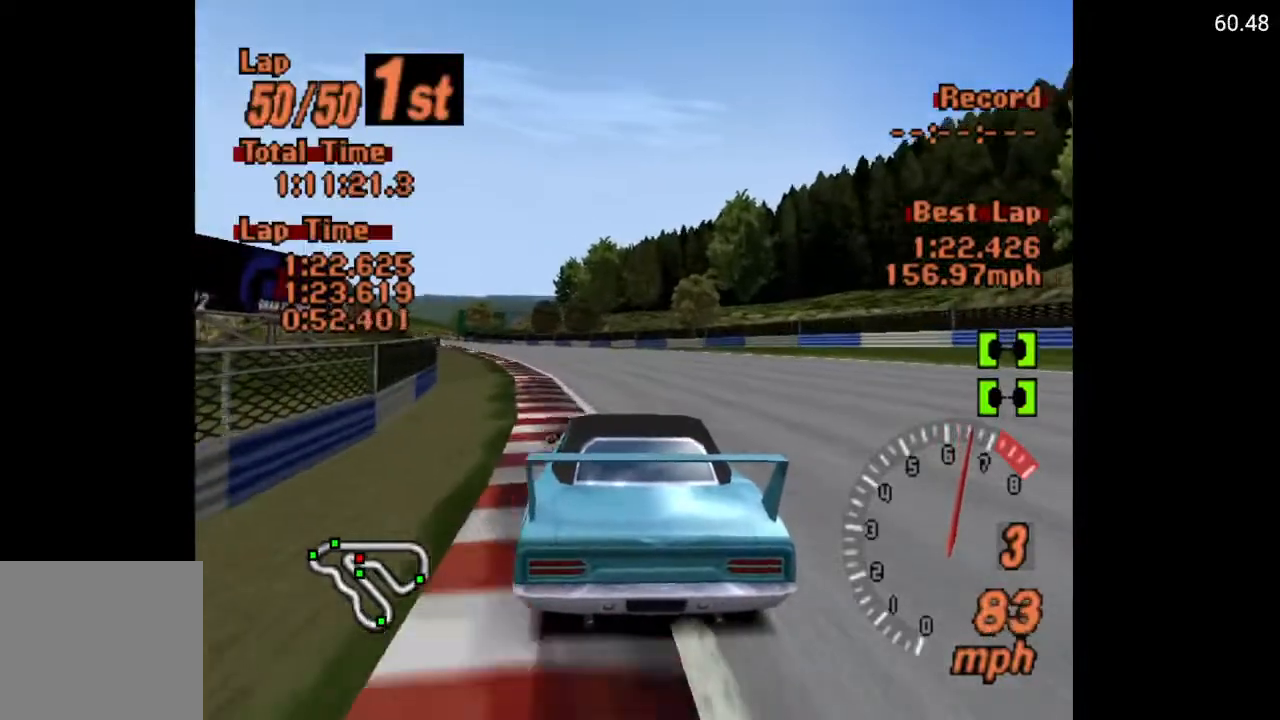
{"buttons": ["A", "DPAD_LEFT"], "left_stick": "center", "right_stick": "center", "events": [[67, "DPAD_LEFT", "down"], [167, "DPAD_LEFT", "up"], [283, "DPAD_LEFT", "down"], [400, "DPAD_LEFT", "up"], [483, "DPAD_LEFT", "down"]]}
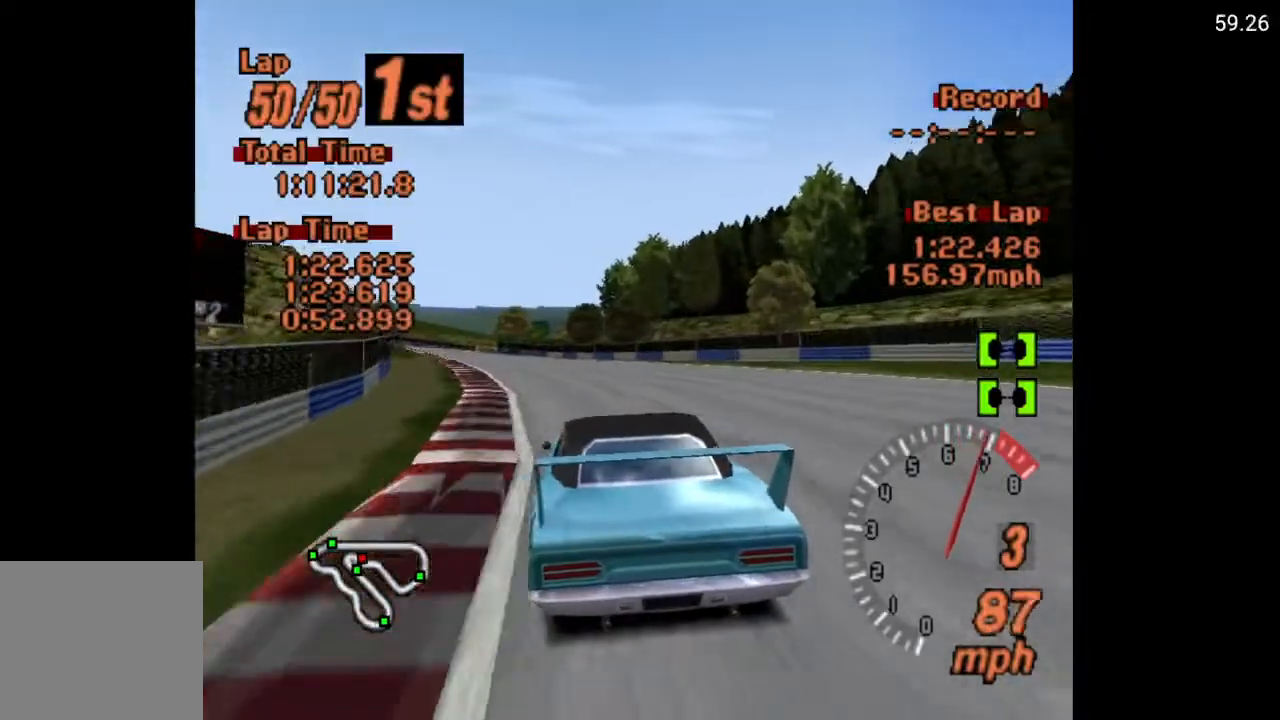
{"buttons": ["A", "R2"], "left_stick": "center", "right_stick": "center", "events": [[100, "DPAD_LEFT", "up"], [200, "DPAD_LEFT", "down"], [250, "DPAD_LEFT", "up"], [500, "R2", "down"]]}
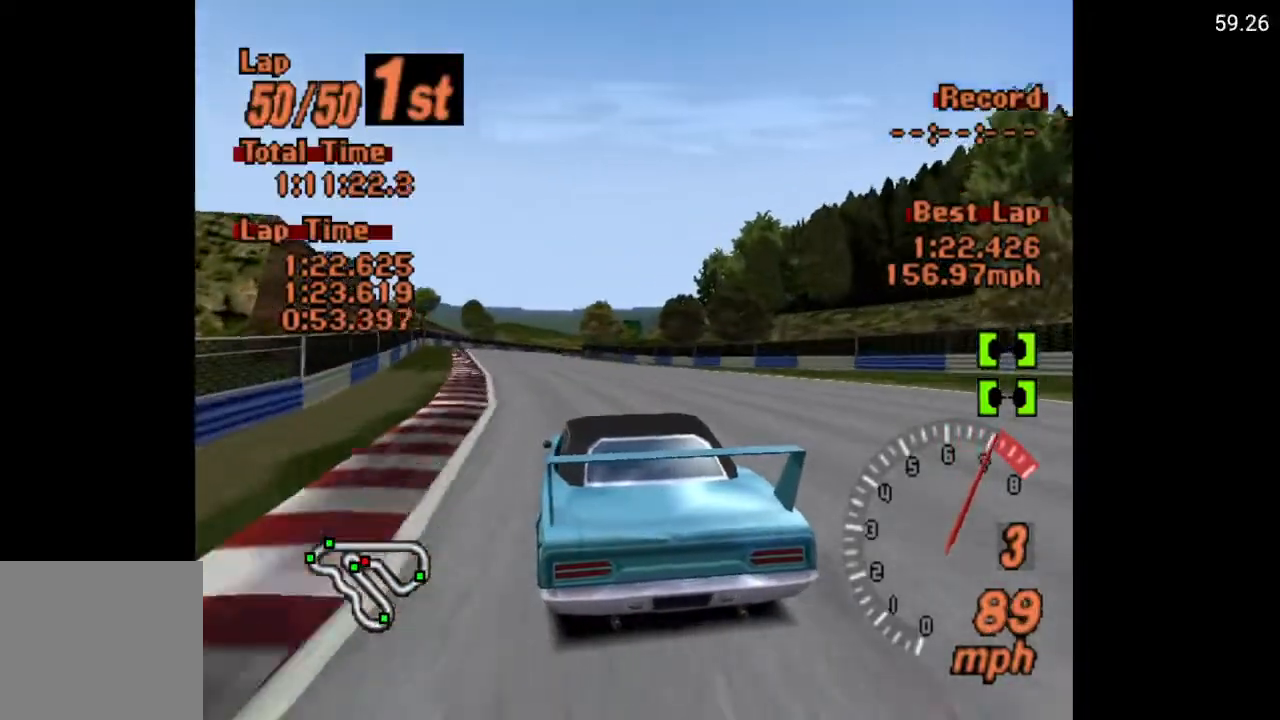
{"buttons": ["A"], "left_stick": "center", "right_stick": "center", "events": [[100, "R2", "up"]]}
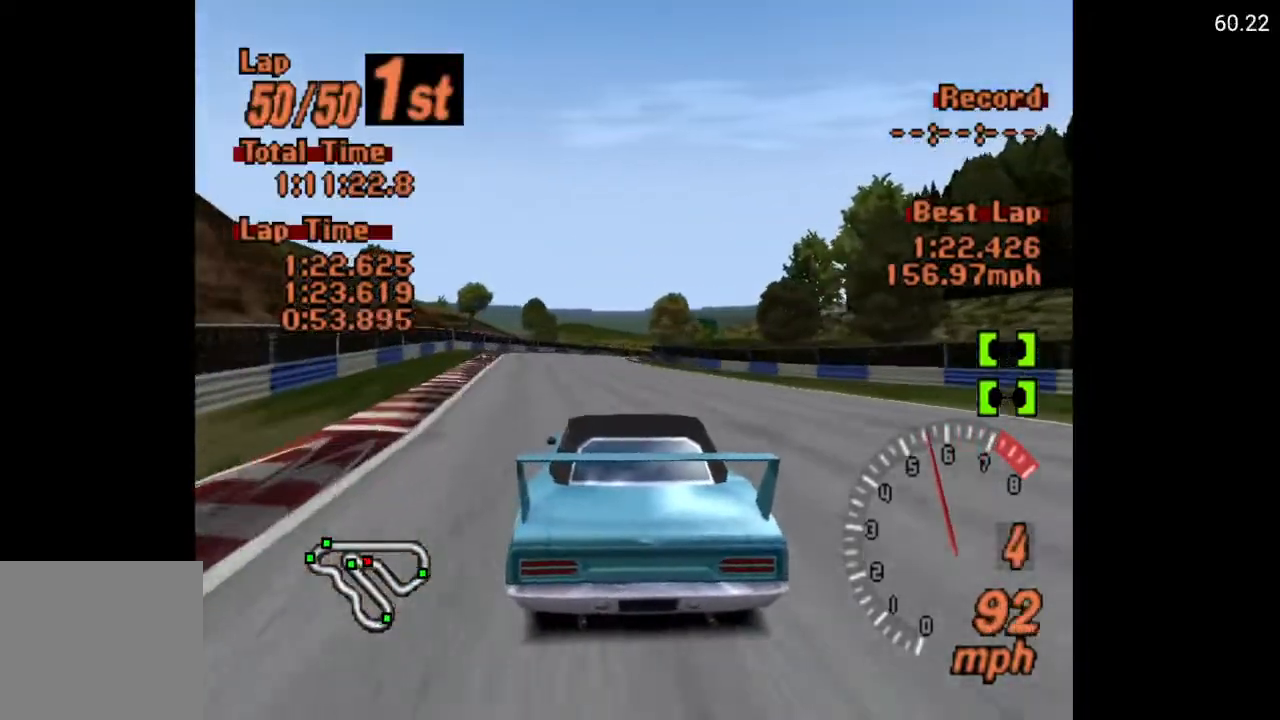
{"buttons": ["A"], "left_stick": "center", "right_stick": "center", "events": []}
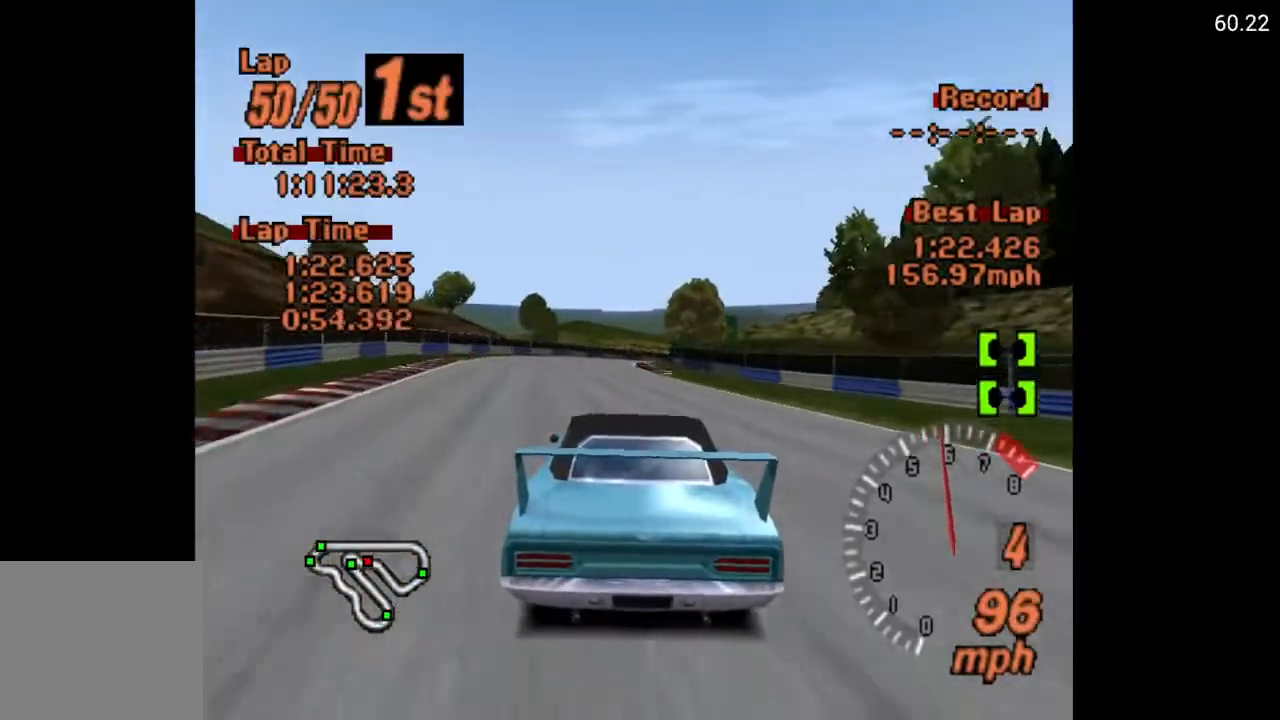
{"buttons": ["A"], "left_stick": "center", "right_stick": "center", "events": []}